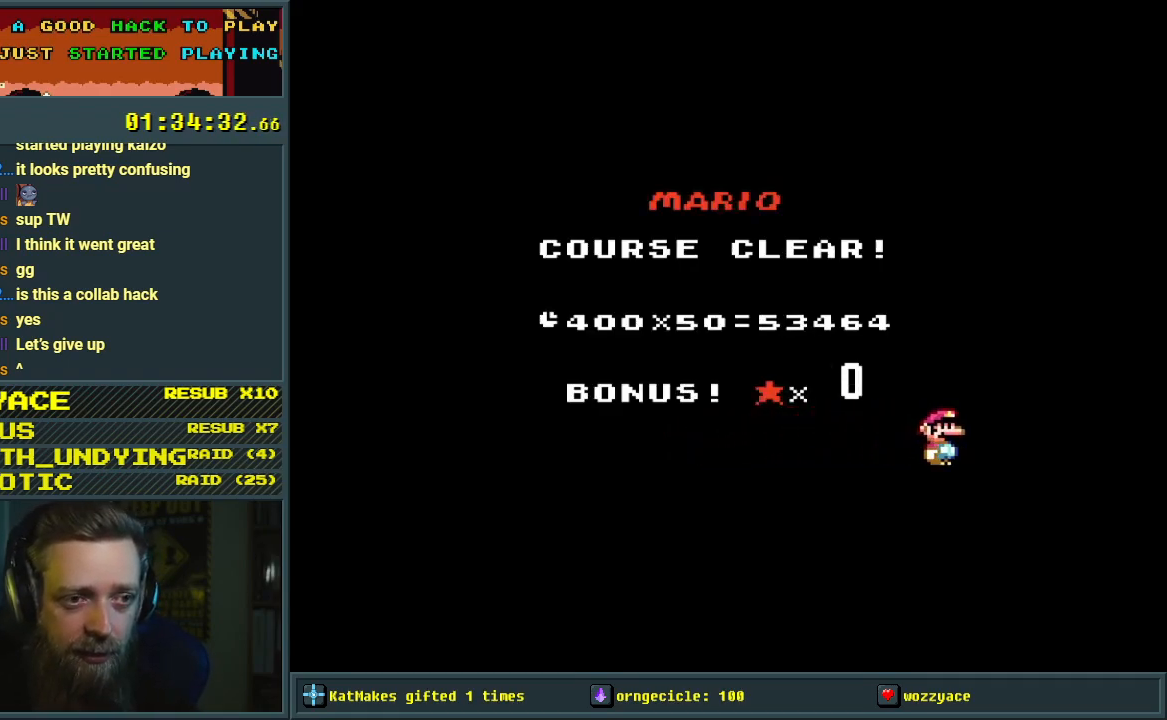
Gameplay with a controller (Nintendo layout); each line is a JSON object with the inputs held at the frame after it. "events" lists button and stick changes between this image and that frame as [ms after this image, input, new state], when the widget could be followed in between. Not read: L3 R3.
{"buttons": [], "events": []}
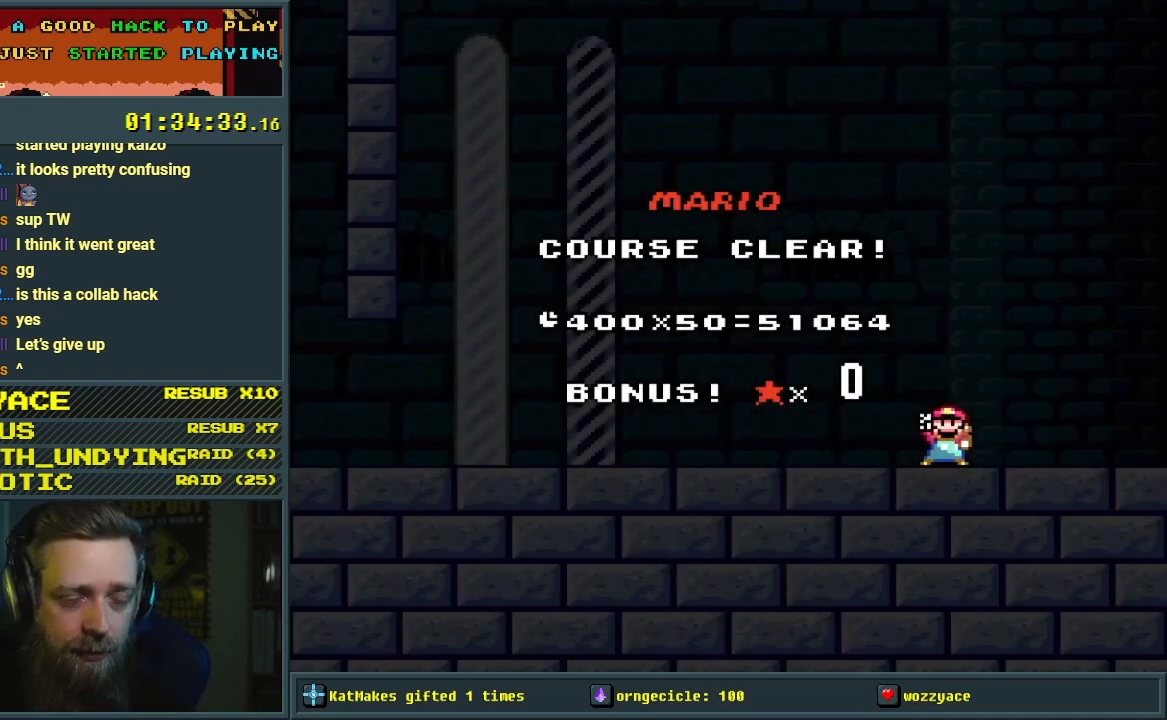
{"buttons": [], "events": []}
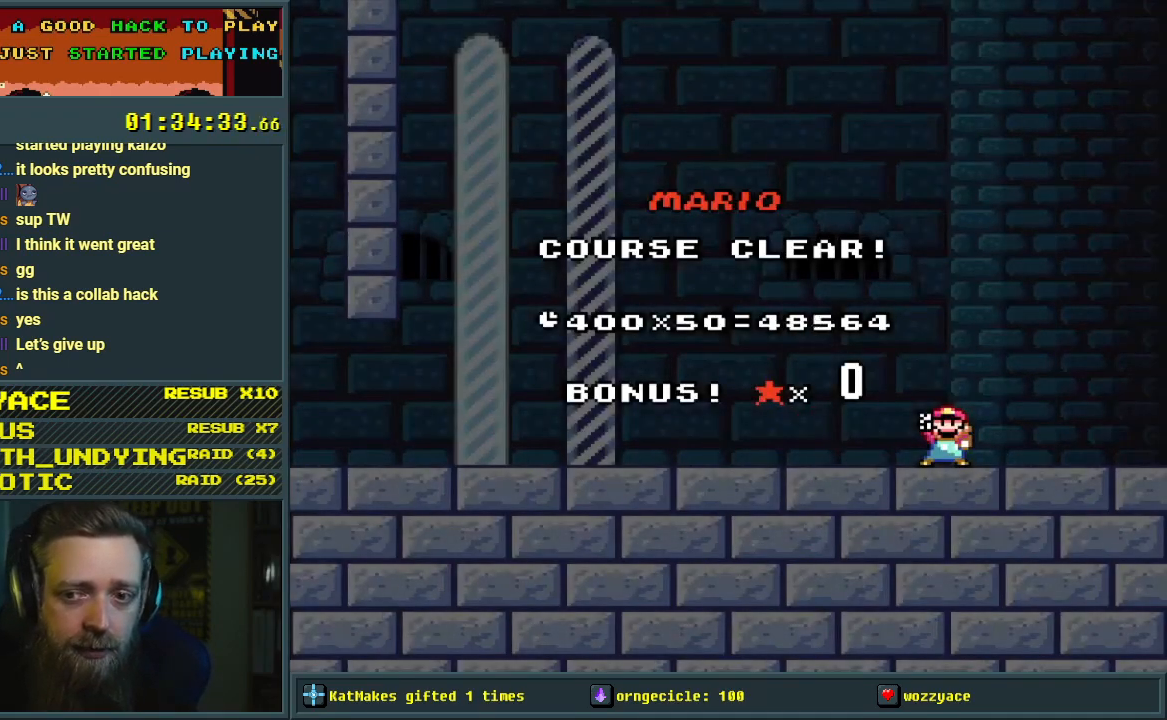
{"buttons": [], "events": []}
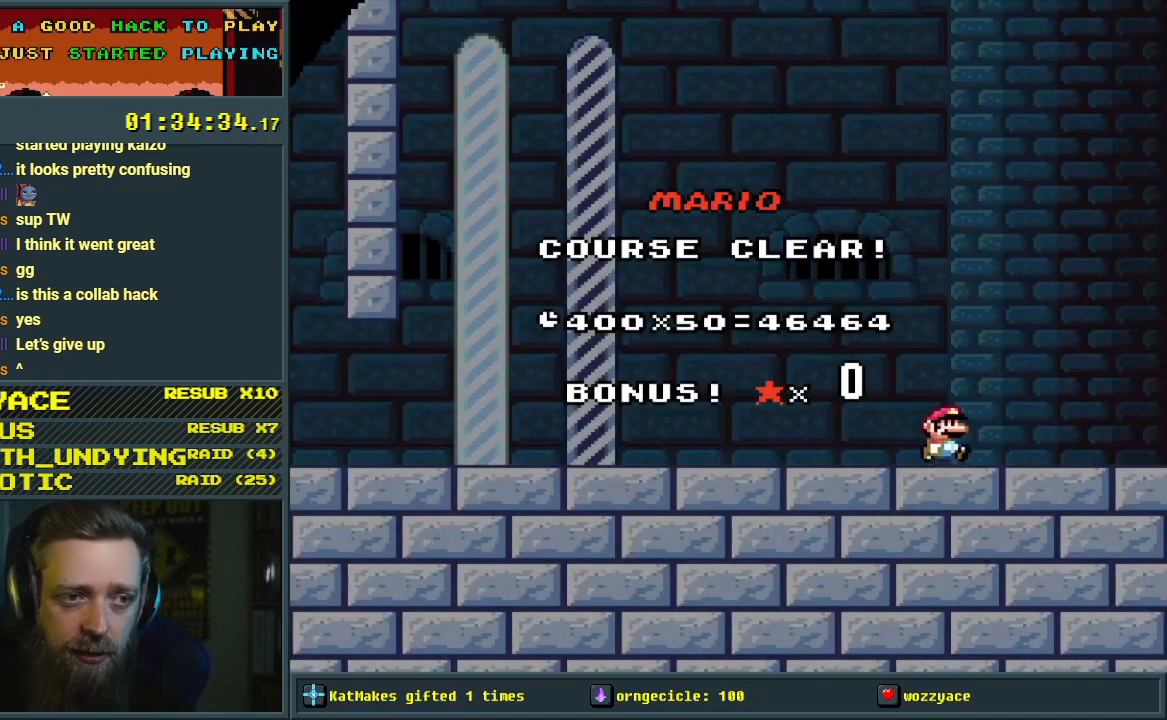
{"buttons": [], "events": []}
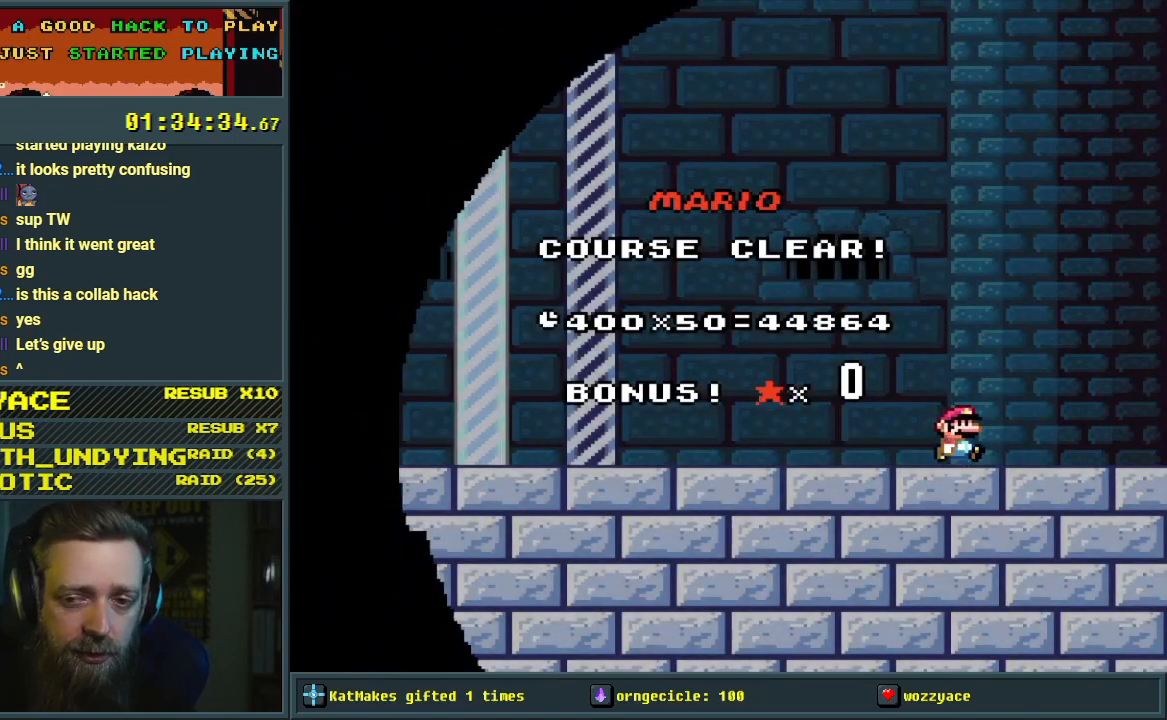
{"buttons": [], "events": []}
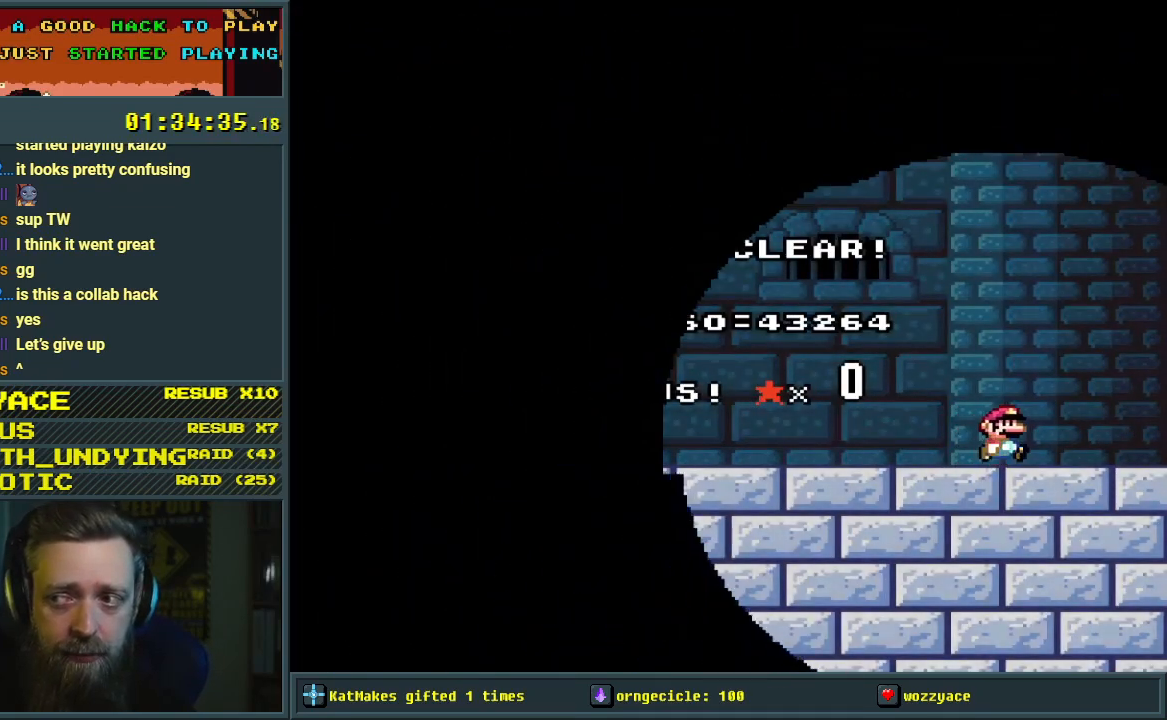
{"buttons": [], "events": []}
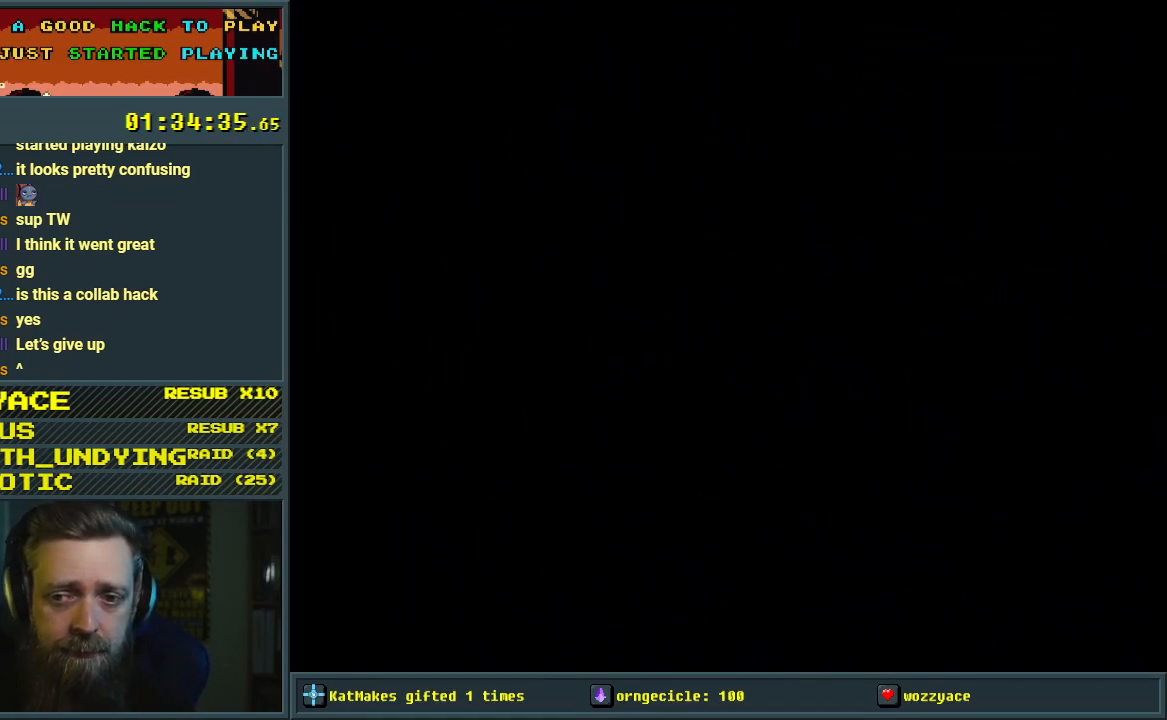
{"buttons": [], "events": [[133, "DPAD_UP", "down"], [217, "DPAD_UP", "up"]]}
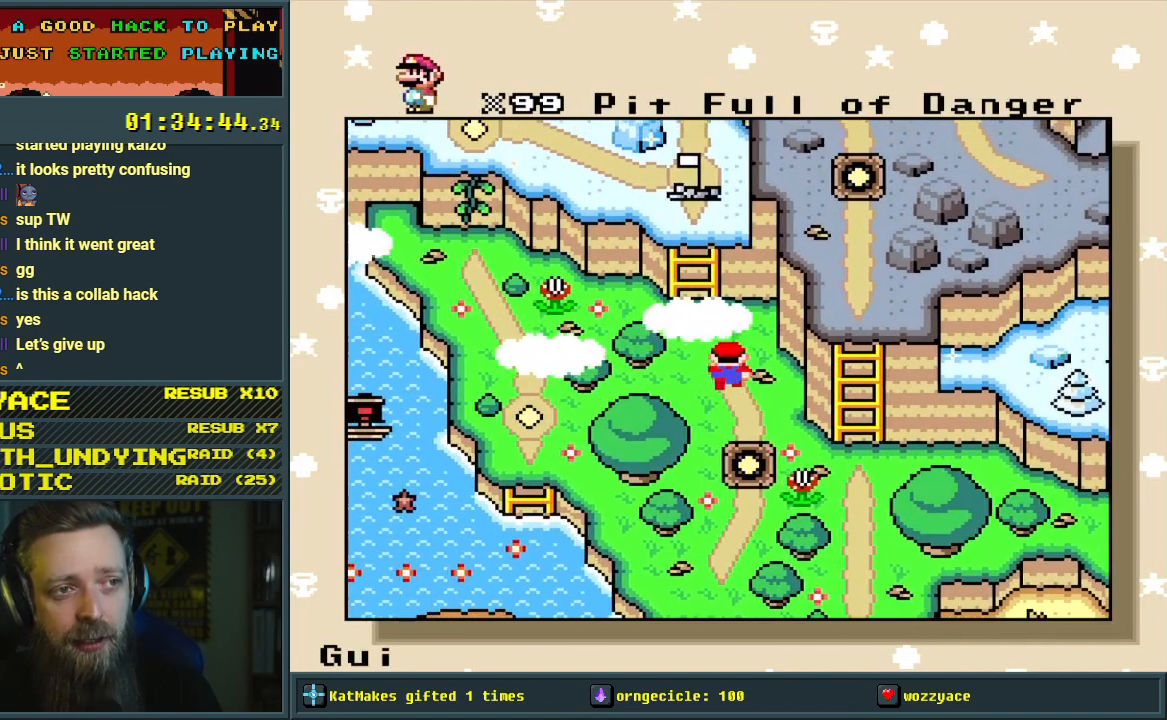
{"buttons": [], "events": []}
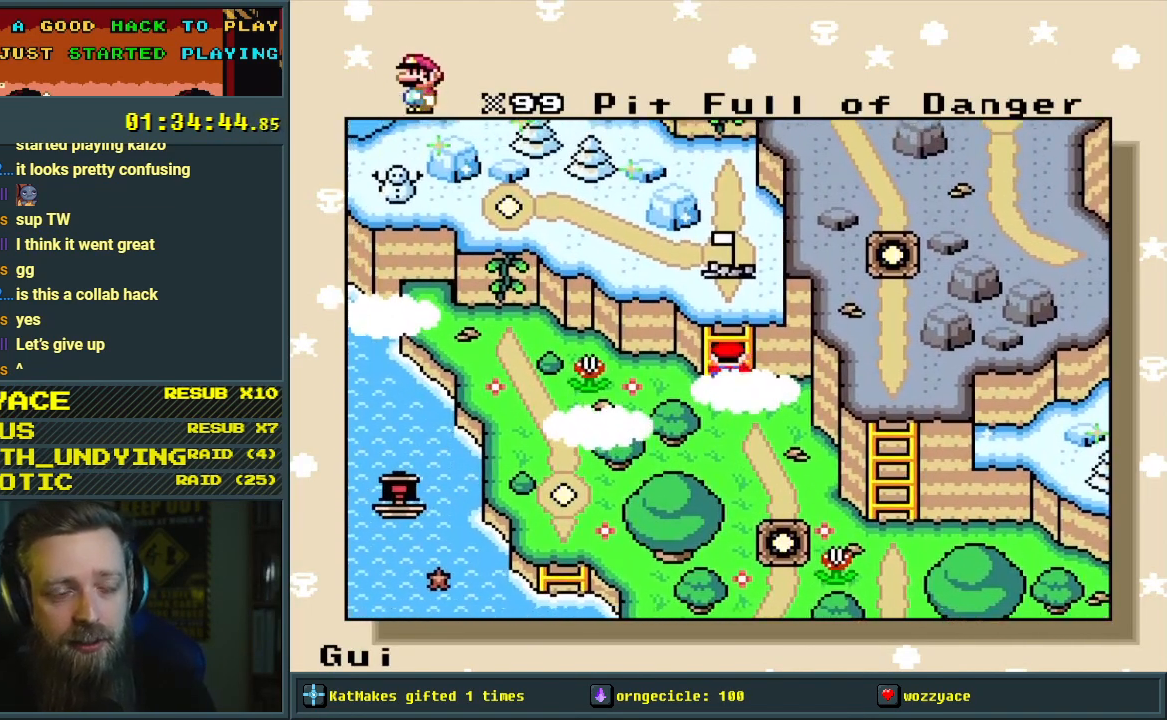
{"buttons": [], "events": []}
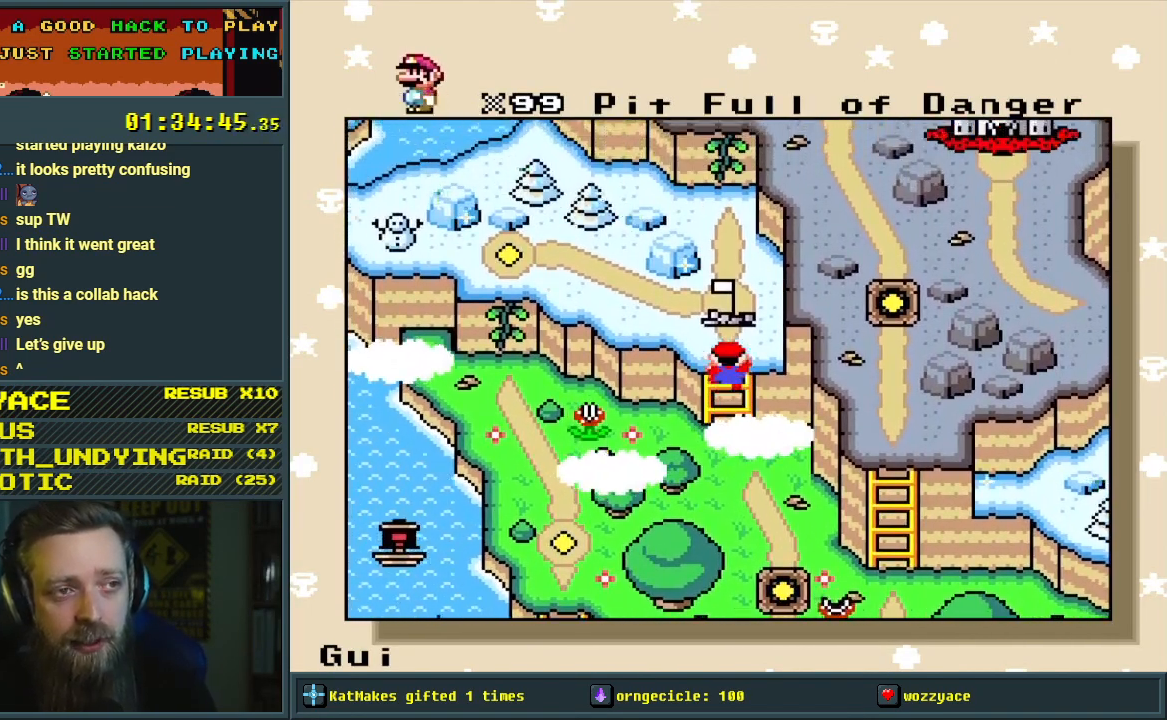
{"buttons": ["DPAD_UP"], "events": [[467, "DPAD_UP", "down"]]}
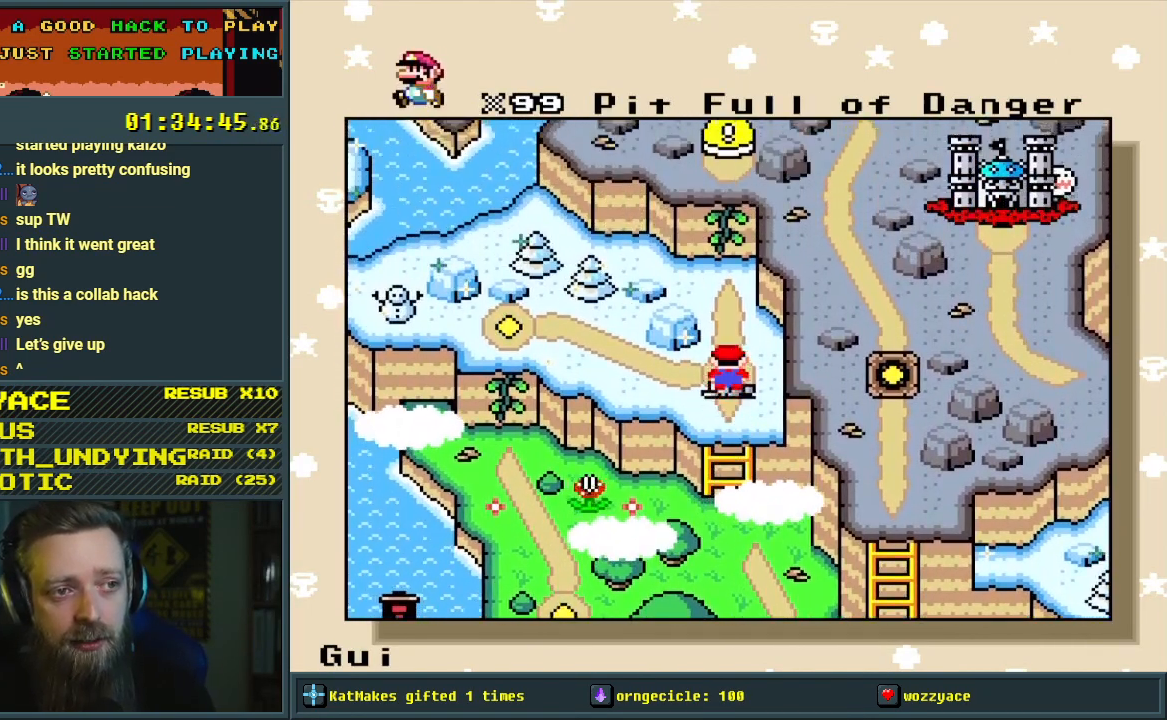
{"buttons": [], "events": [[67, "DPAD_UP", "up"], [133, "DPAD_UP", "down"], [267, "DPAD_UP", "up"], [350, "A", "down"], [450, "A", "up"]]}
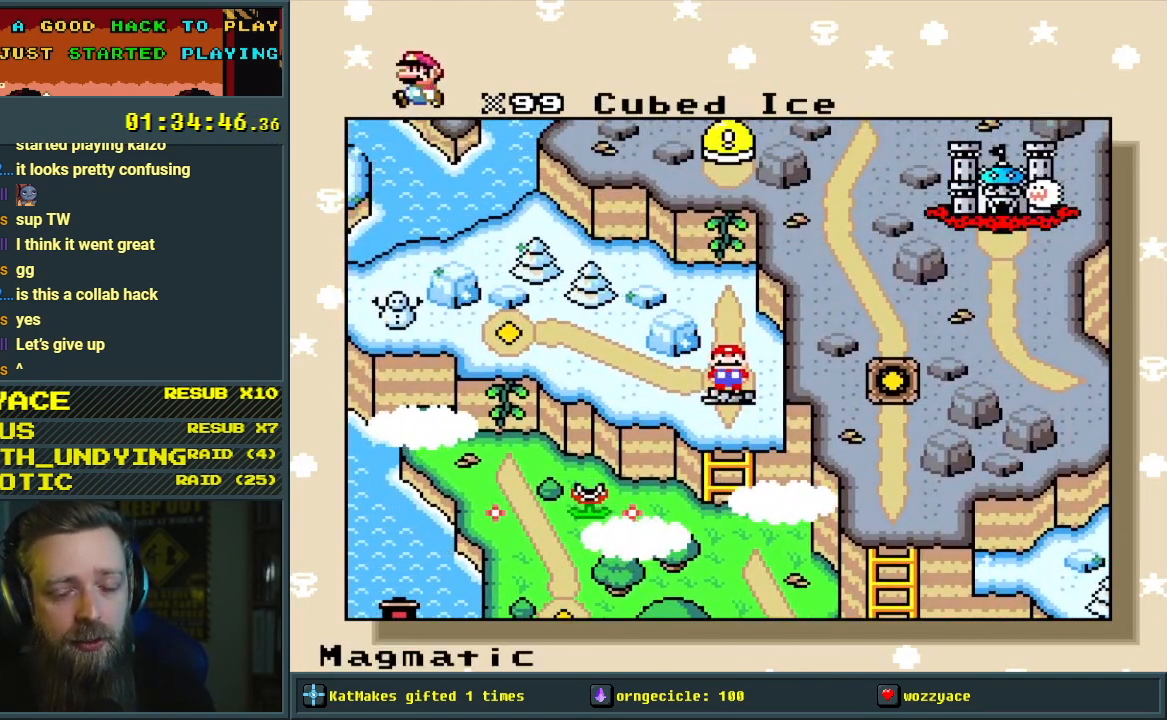
{"buttons": [], "events": []}
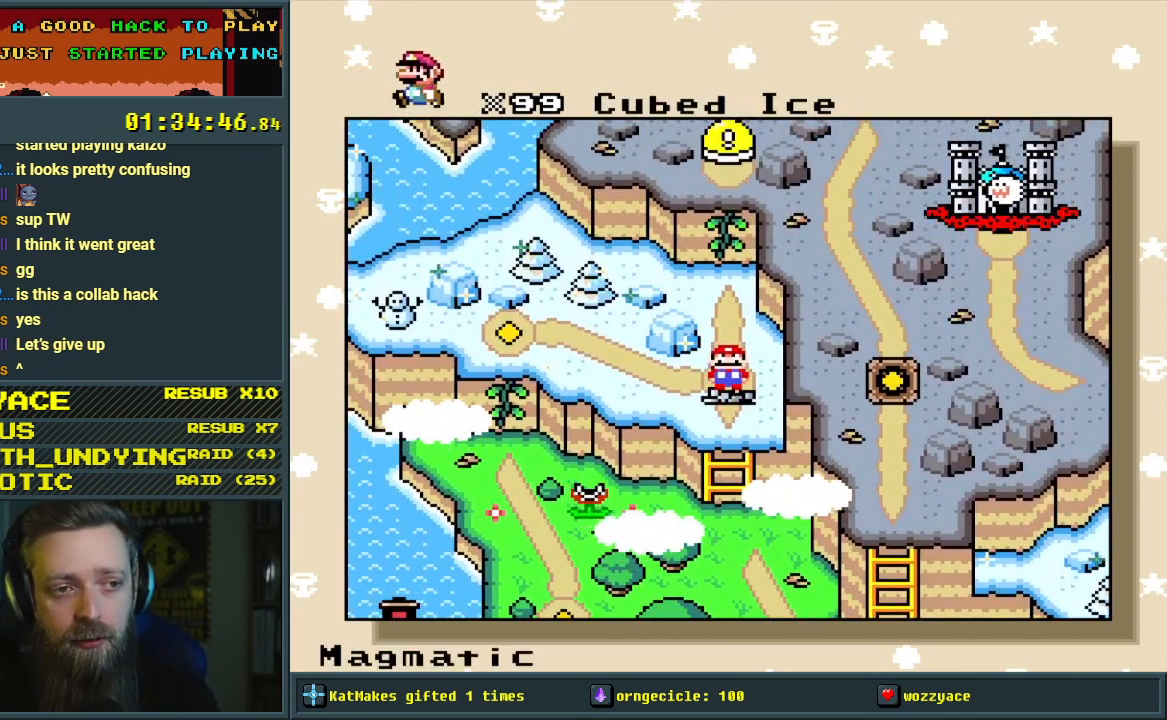
{"buttons": ["A"], "events": [[50, "A", "down"], [83, "X", "down"], [233, "X", "up"], [300, "A", "up"], [433, "A", "down"]]}
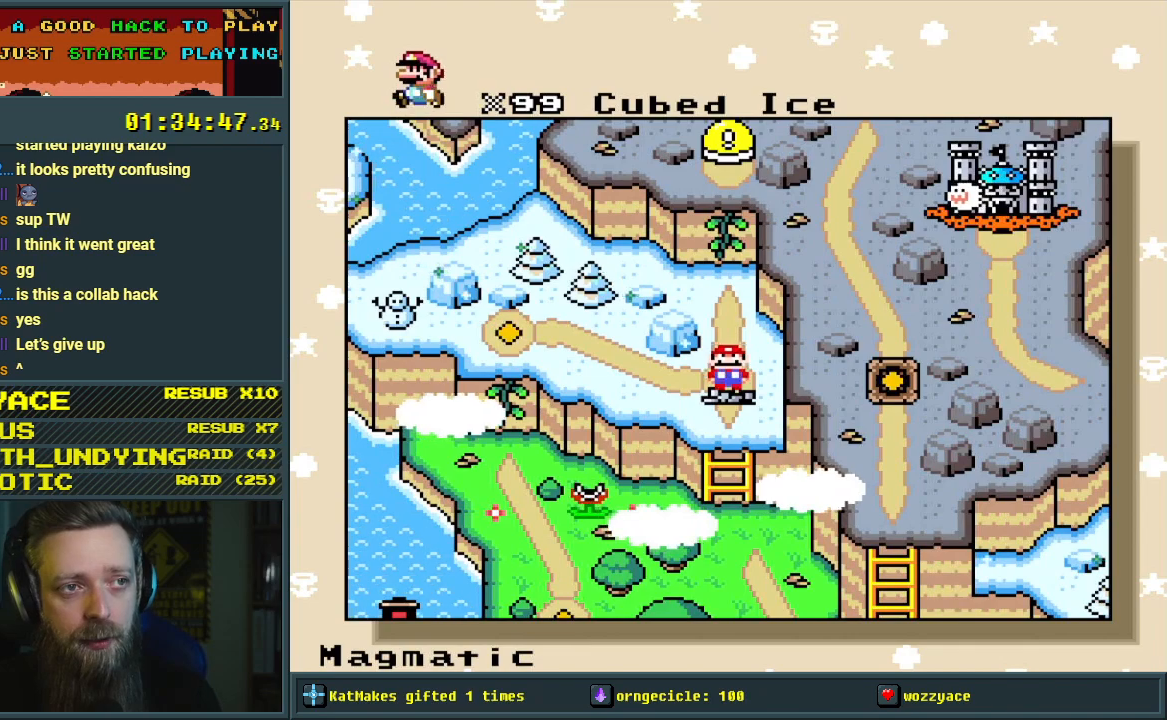
{"buttons": [], "events": [[83, "A", "up"], [133, "A", "down"], [267, "A", "up"], [350, "A", "down"], [450, "A", "up"]]}
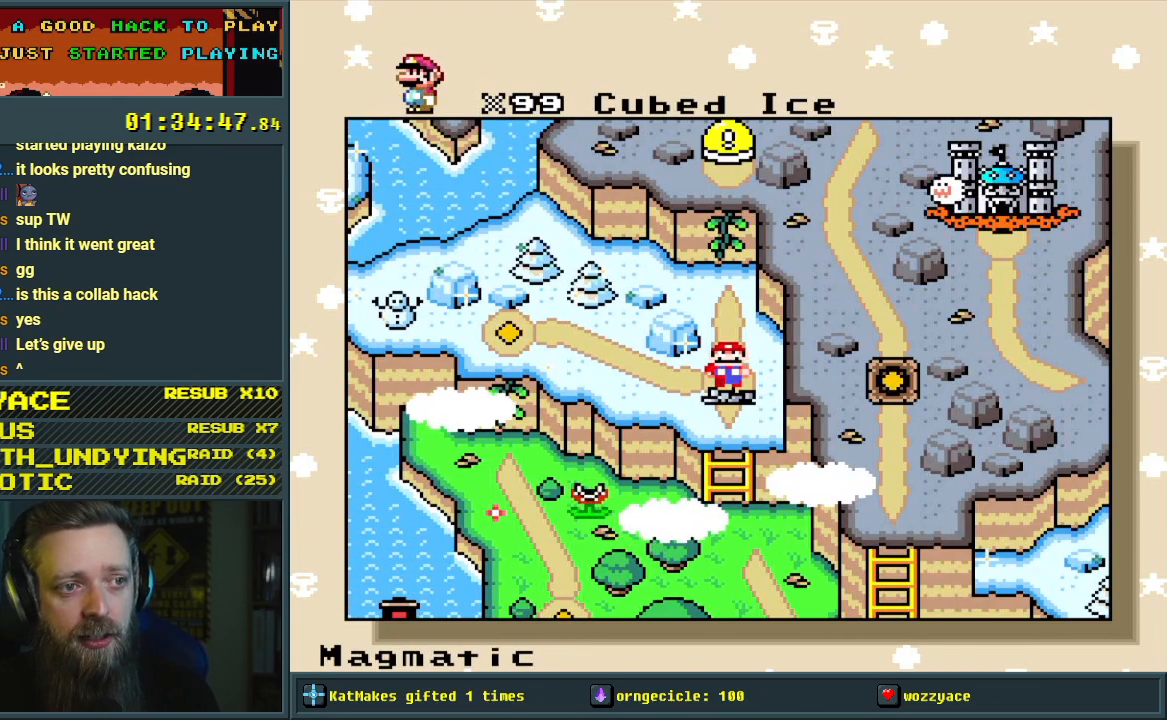
{"buttons": [], "events": [[50, "A", "down"], [117, "DPAD_UP", "down"], [183, "A", "up"], [300, "DPAD_UP", "up"]]}
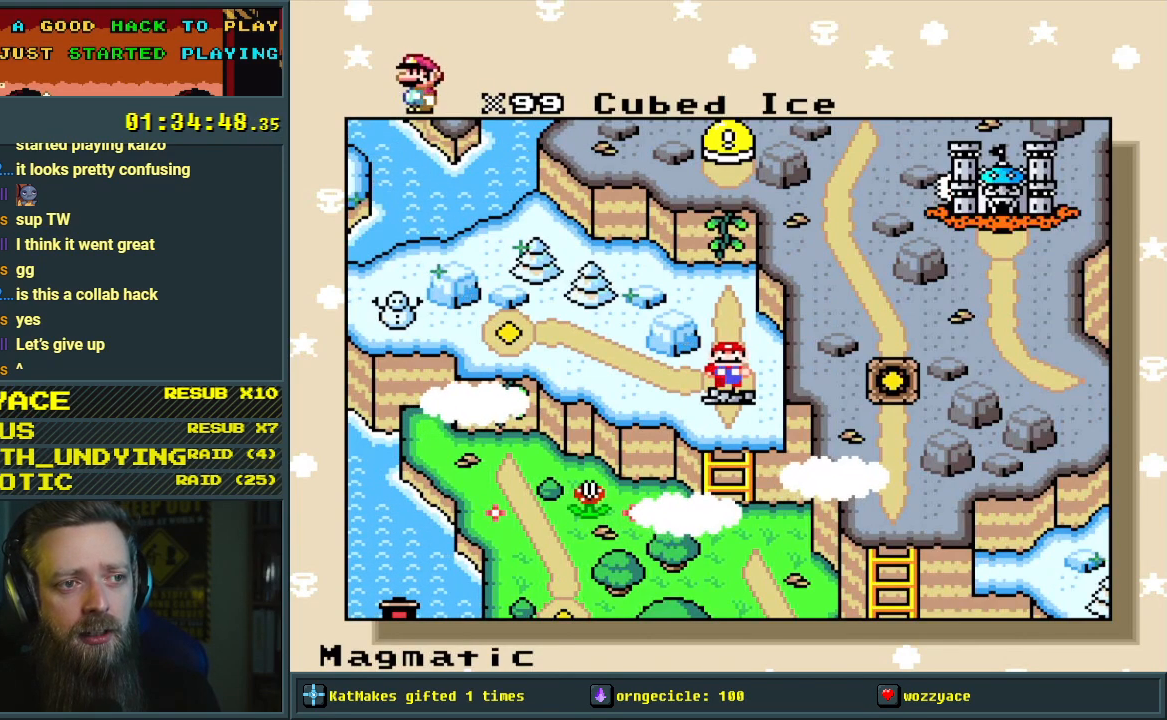
{"buttons": ["Y"], "events": [[33, "B", "down"], [200, "B", "up"], [433, "Y", "down"]]}
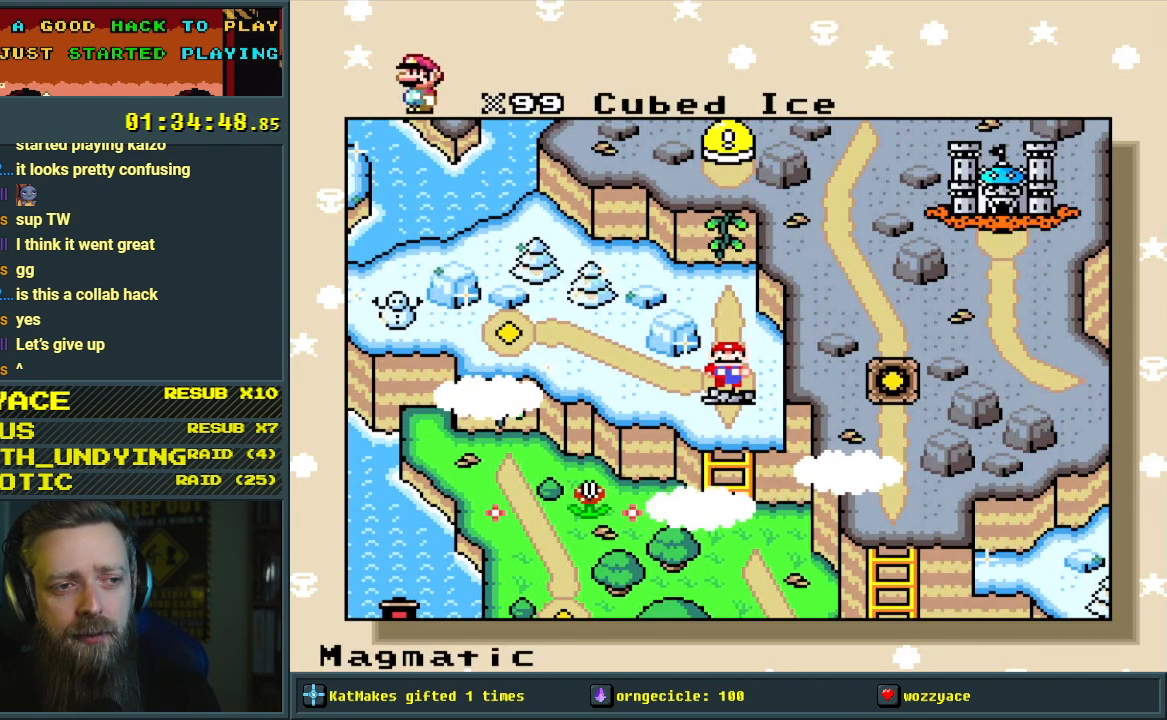
{"buttons": ["A"], "events": [[133, "Y", "up"], [250, "A", "down"], [267, "X", "down"], [333, "X", "up"], [383, "A", "up"], [450, "A", "down"]]}
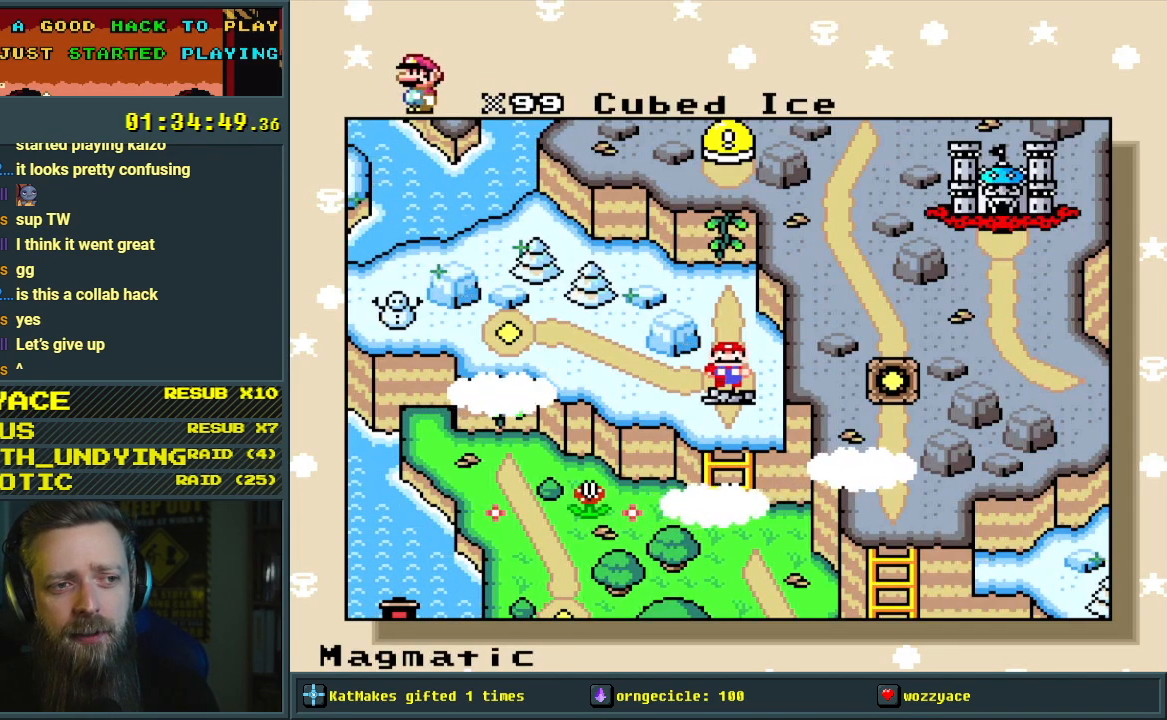
{"buttons": ["A"], "events": [[67, "A", "up"], [133, "A", "down"], [233, "A", "up"], [317, "A", "down"], [417, "A", "up"], [467, "A", "down"]]}
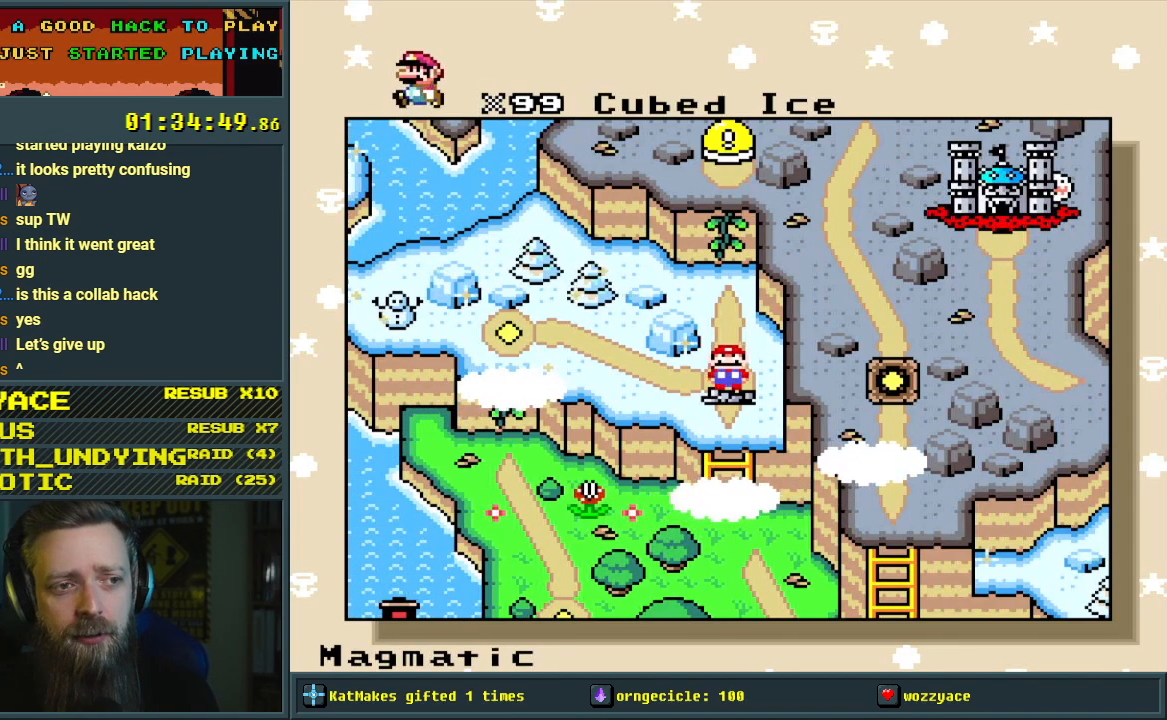
{"buttons": [], "events": [[117, "A", "up"], [167, "A", "down"], [283, "A", "up"], [367, "A", "down"], [483, "A", "up"]]}
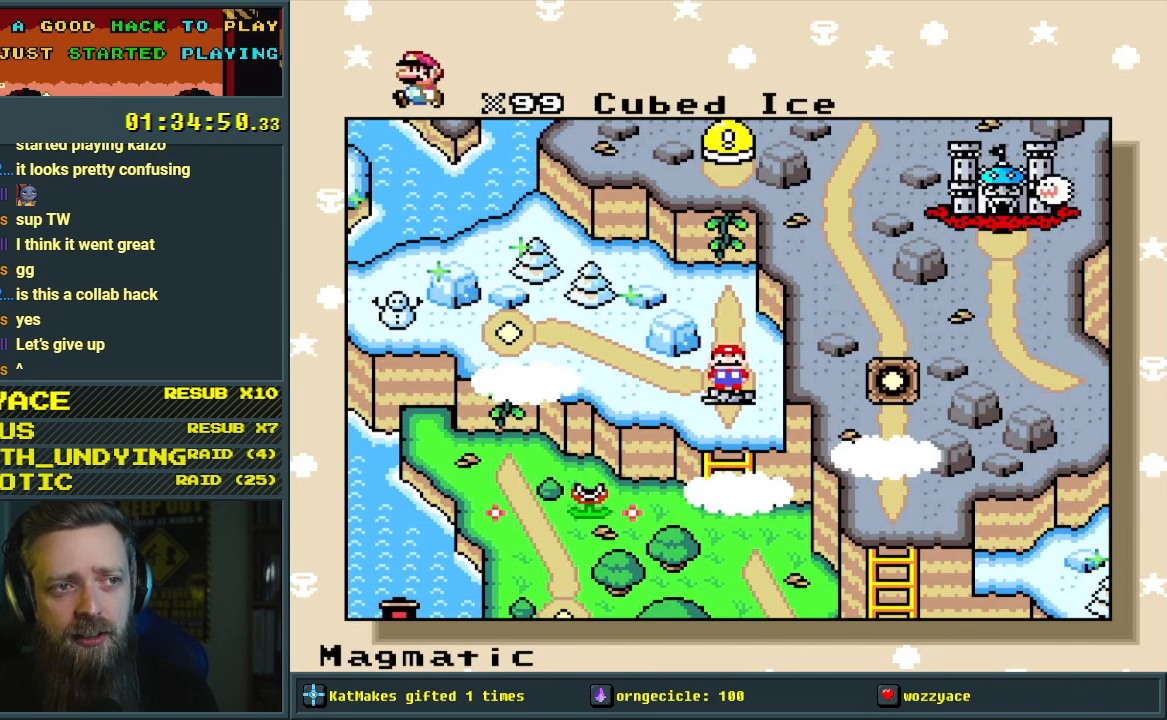
{"buttons": [], "events": [[50, "A", "down"], [200, "A", "up"], [283, "A", "down"], [400, "A", "up"]]}
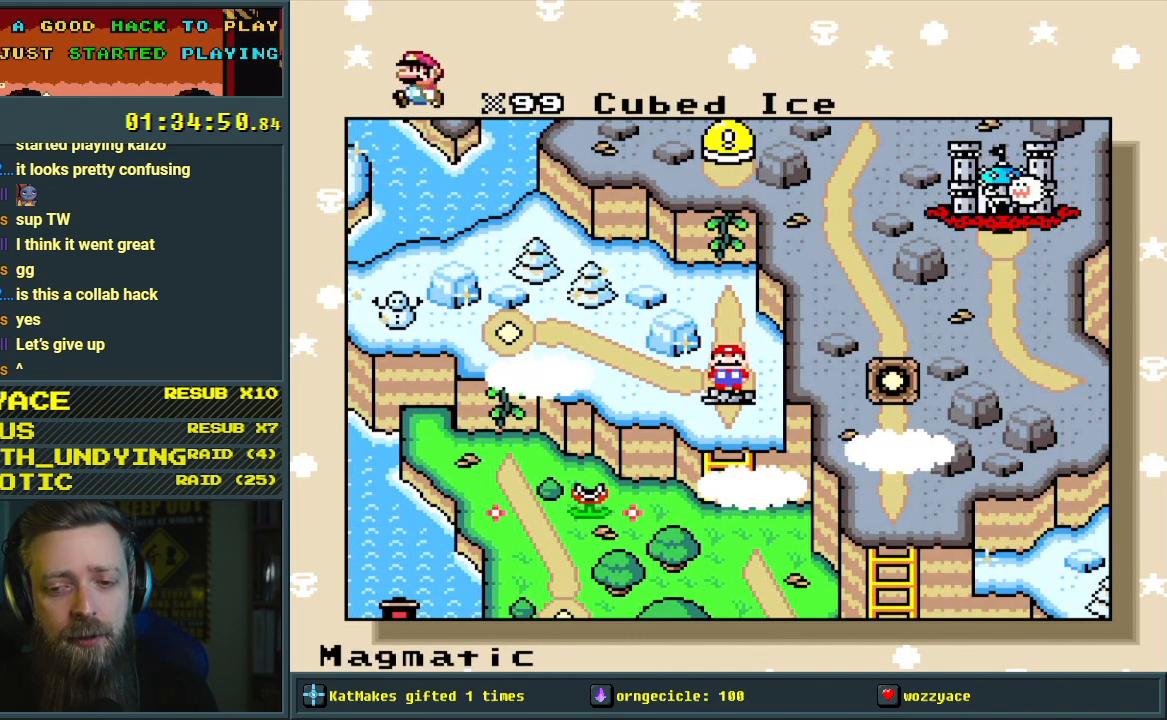
{"buttons": ["L1", "R1"], "events": [[250, "L1", "down"], [300, "R1", "down"]]}
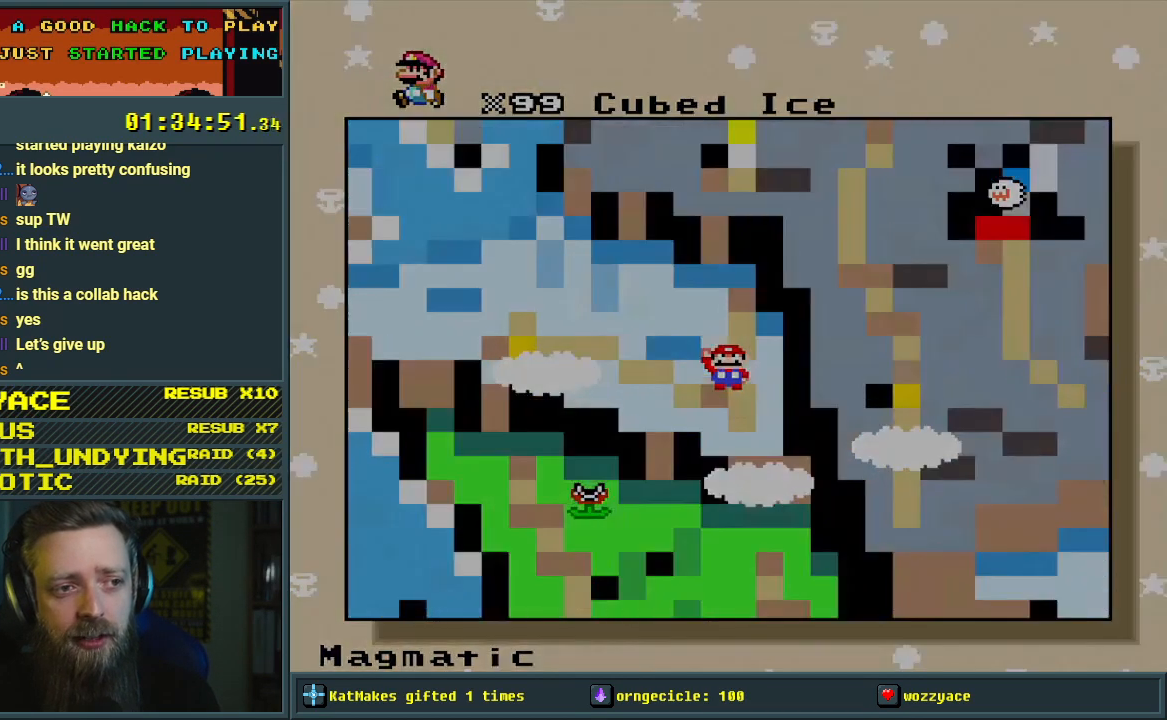
{"buttons": [], "events": [[133, "R1", "up"], [200, "L1", "up"]]}
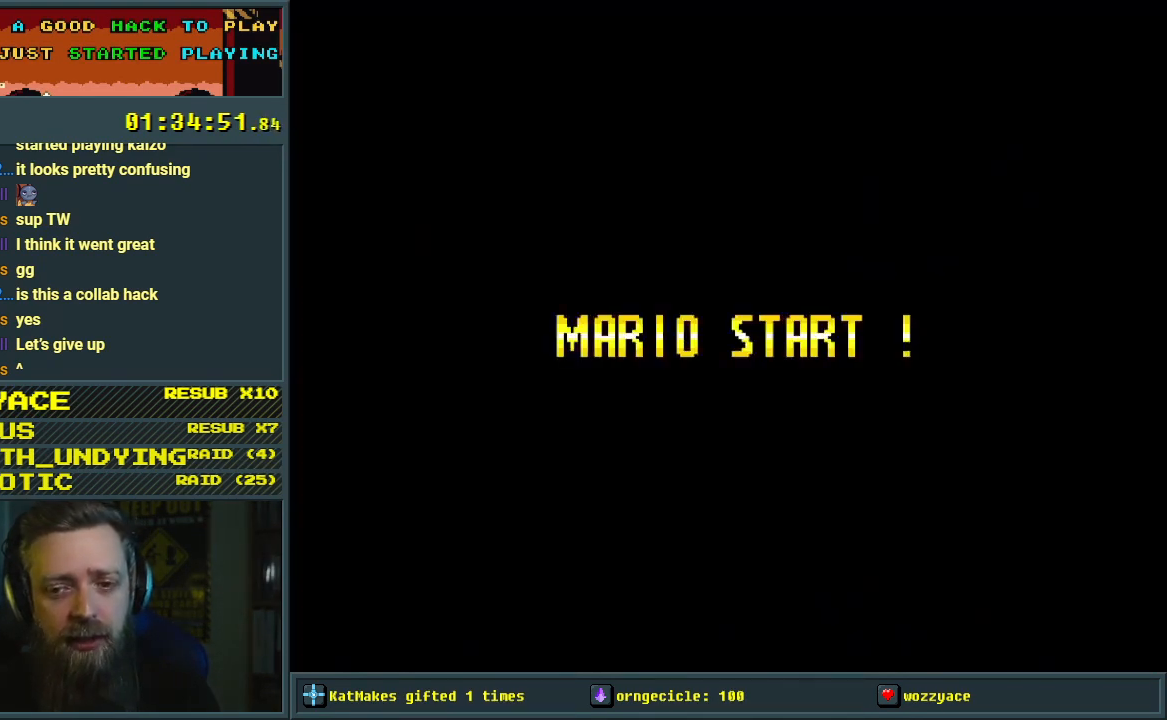
{"buttons": [], "events": []}
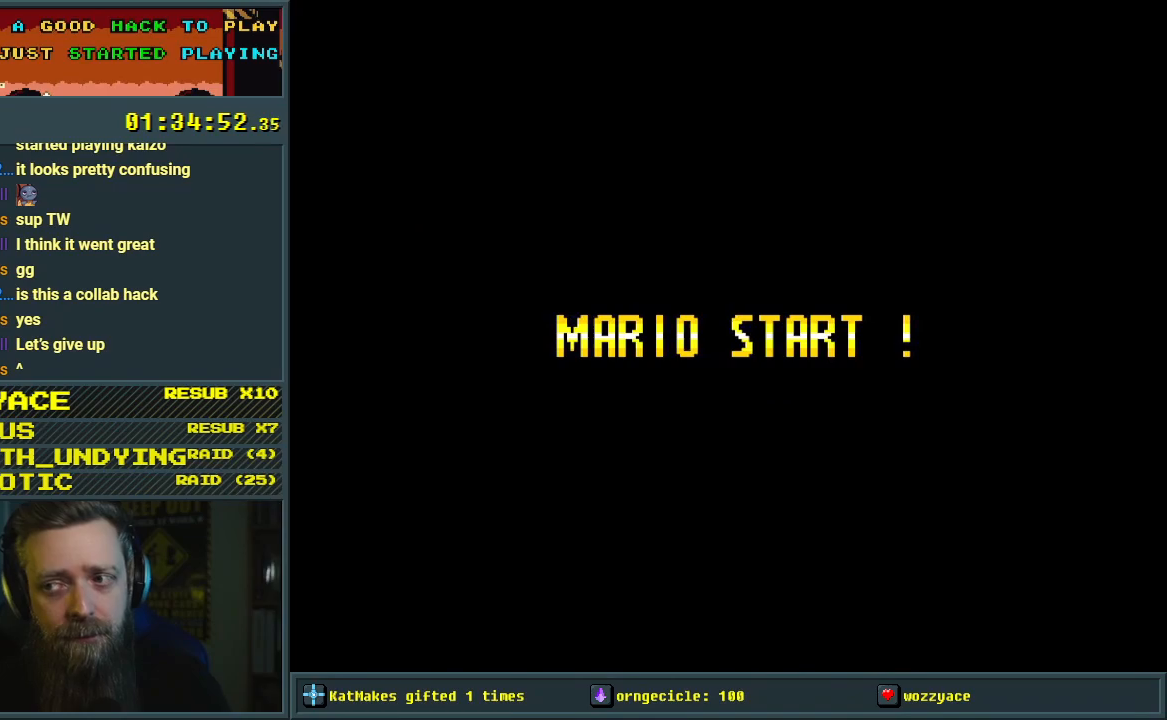
{"buttons": [], "events": []}
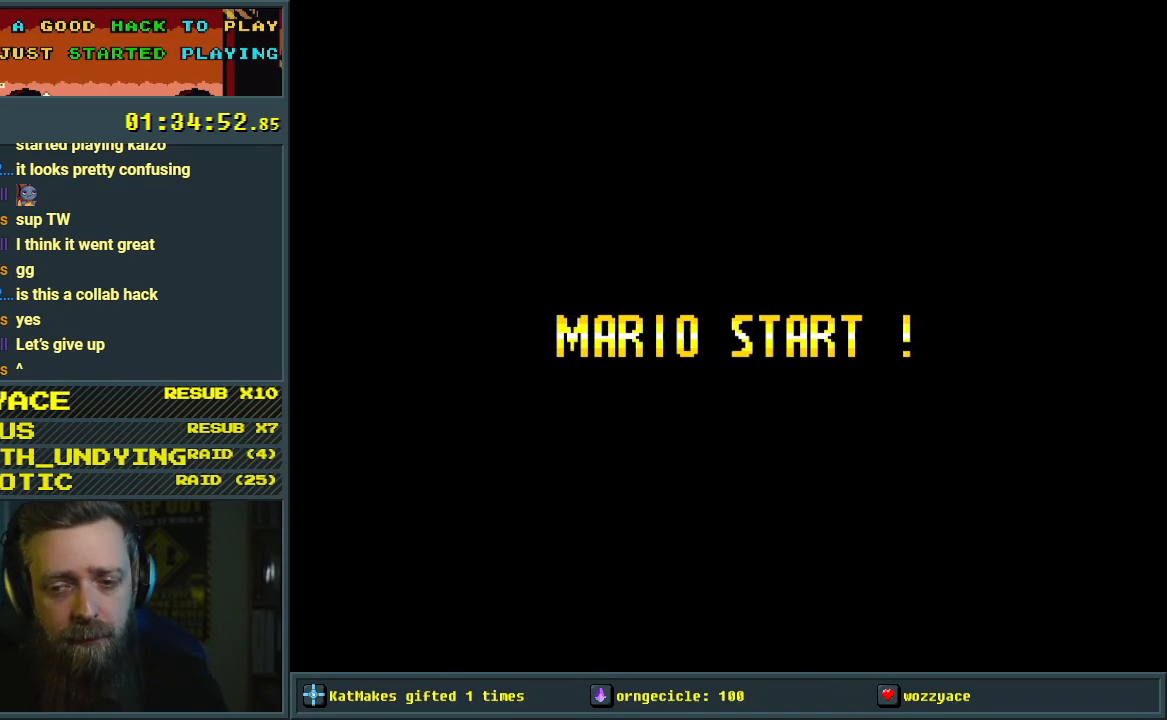
{"buttons": [], "events": []}
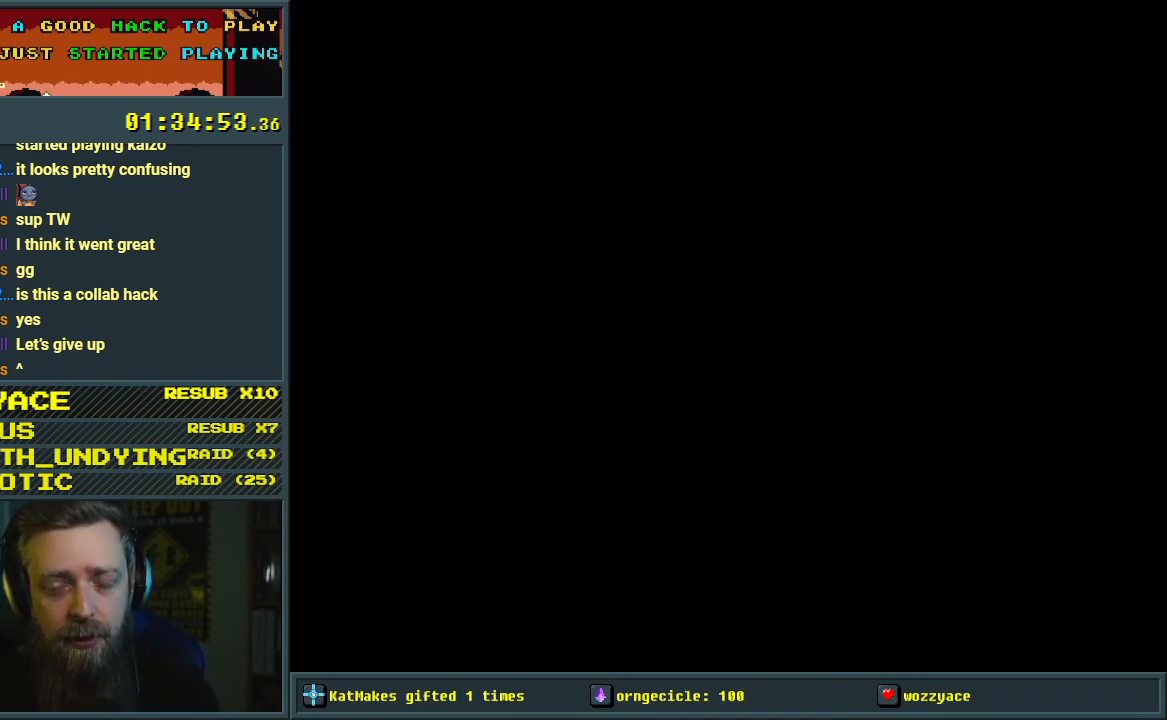
{"buttons": [], "events": []}
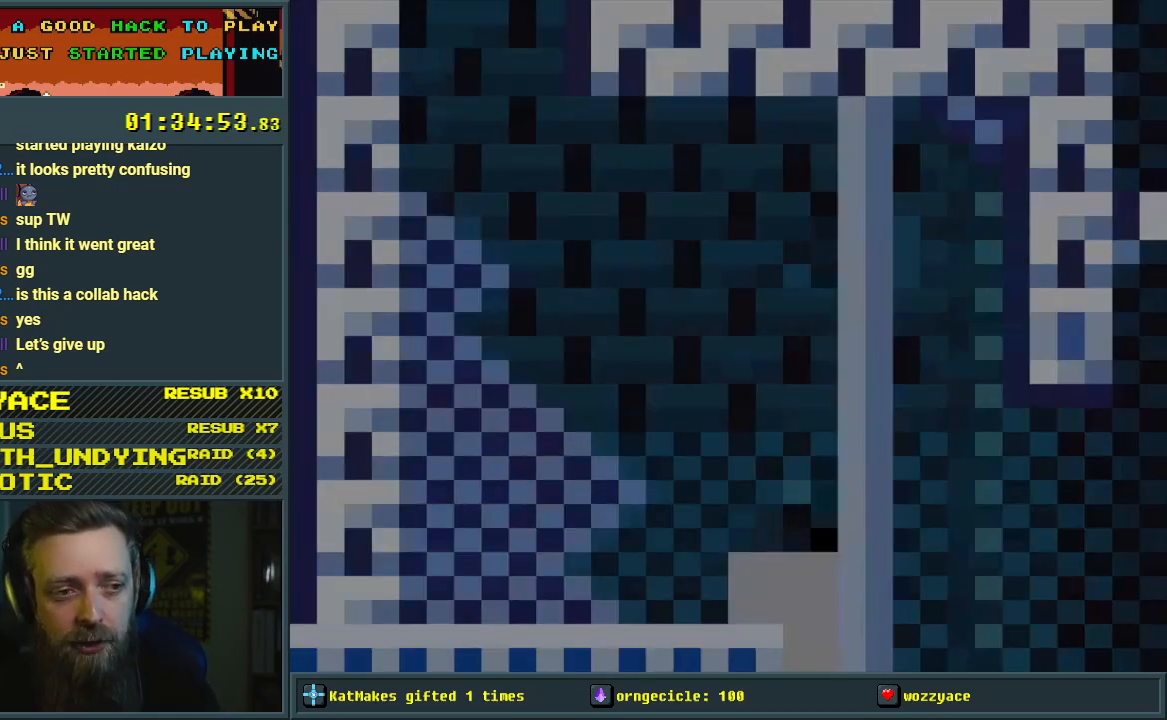
{"buttons": ["Y"], "events": [[333, "Y", "down"]]}
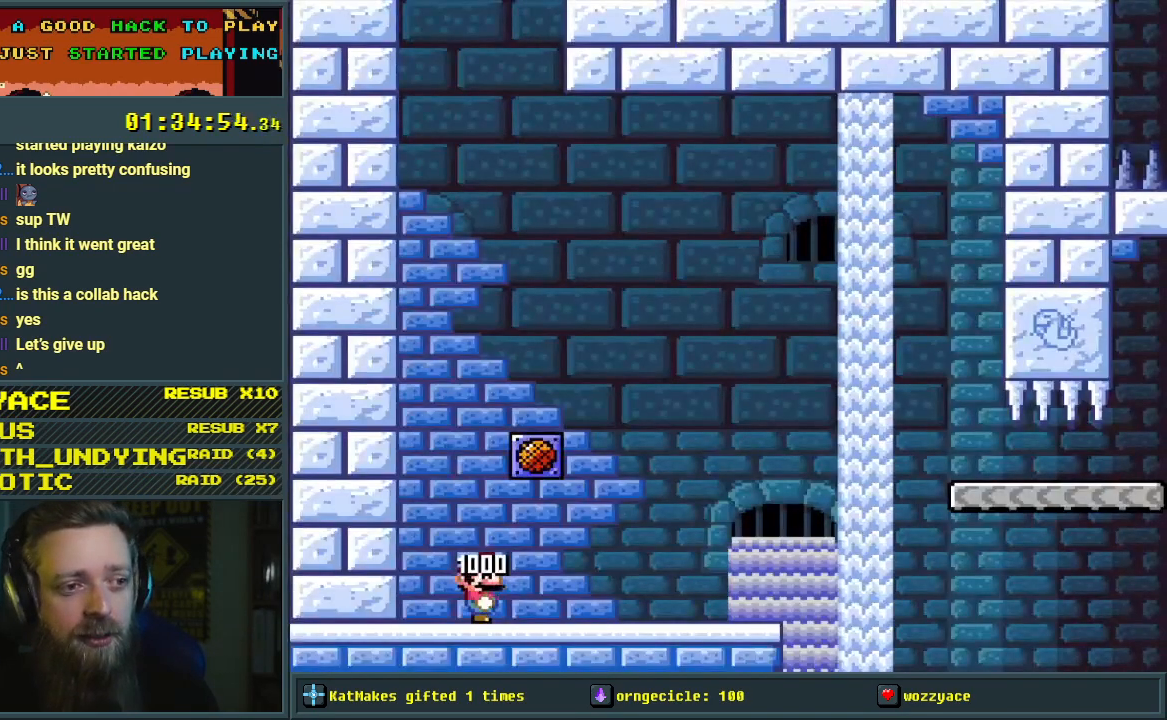
{"buttons": ["Y", "DPAD_RIGHT"], "events": [[500, "DPAD_RIGHT", "down"]]}
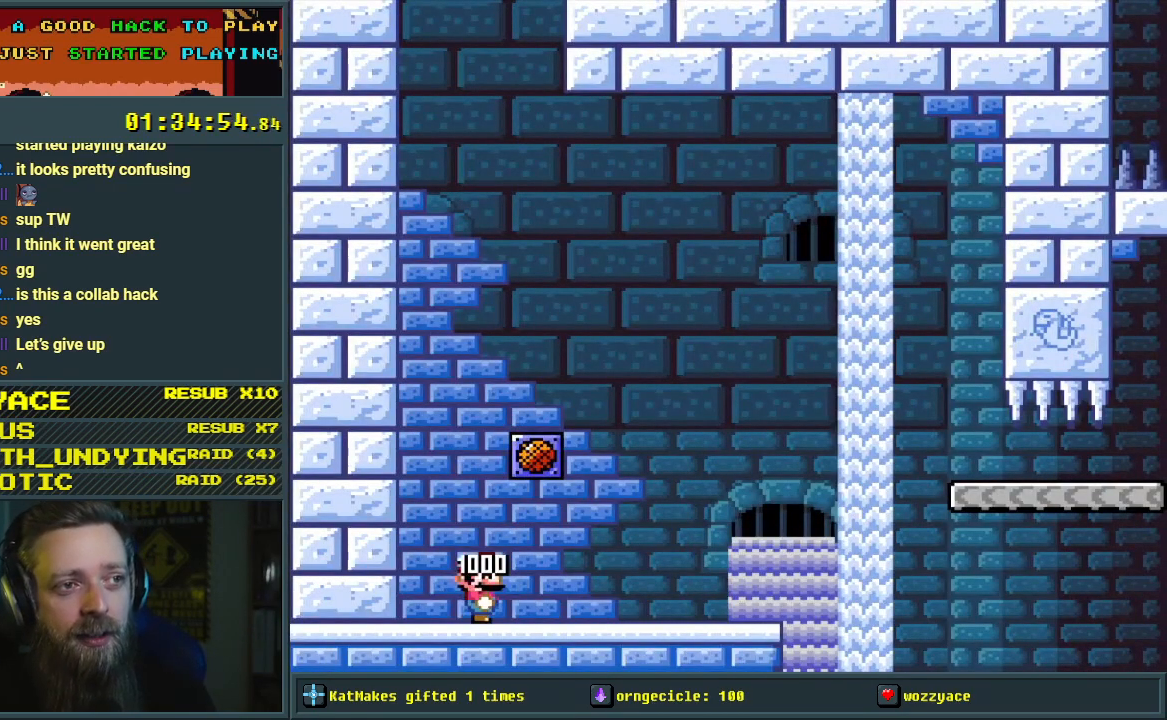
{"buttons": ["Y", "DPAD_RIGHT"], "events": []}
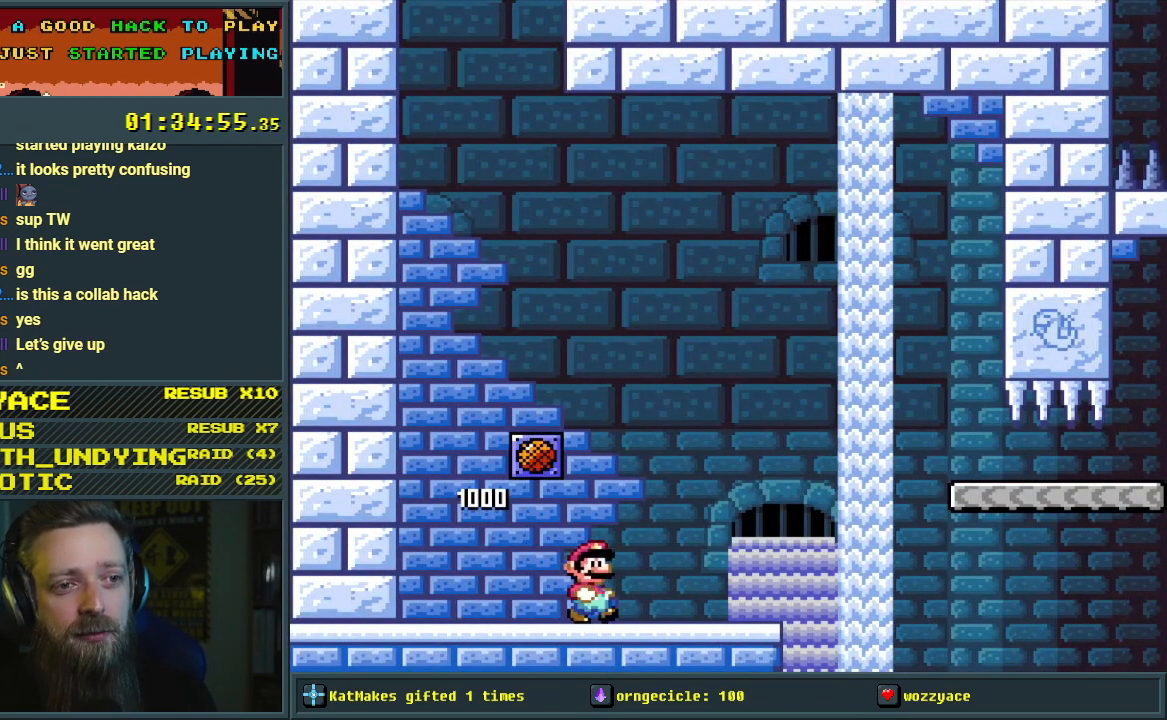
{"buttons": ["Y", "DPAD_RIGHT"], "events": [[150, "B", "down"], [450, "B", "up"]]}